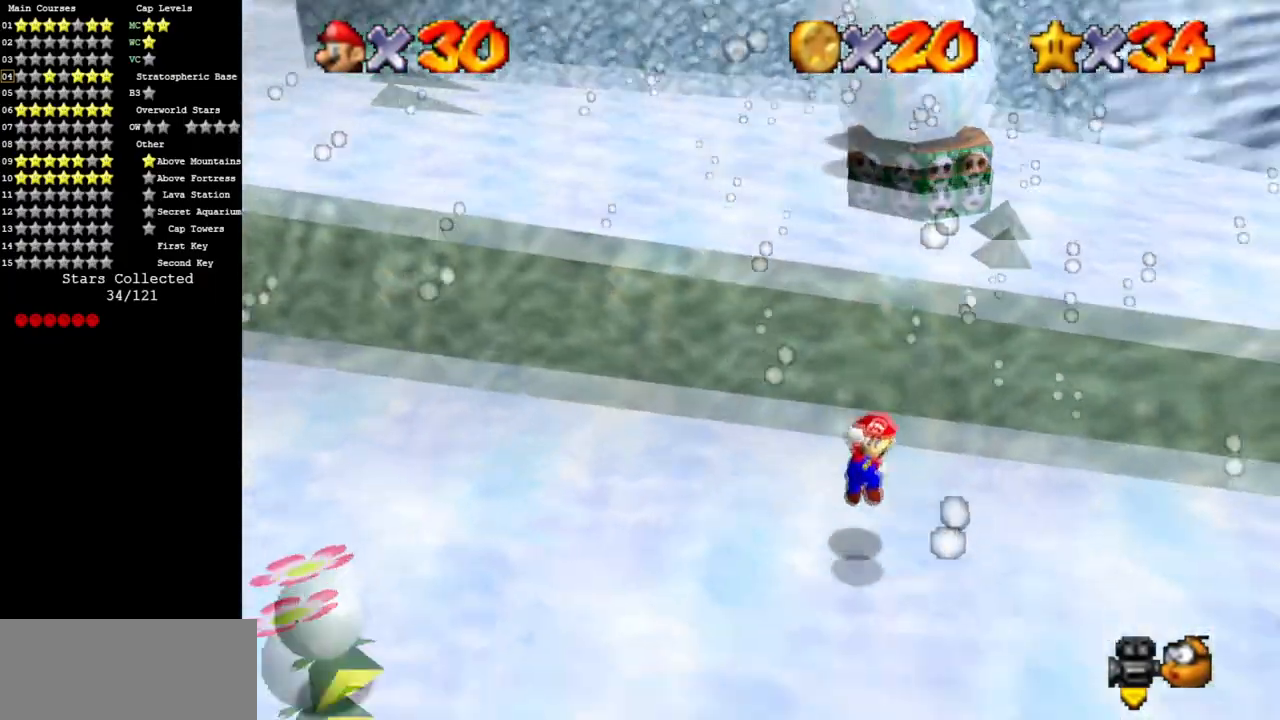
Gameplay with a controller (Nintendo layout); each line is a JSON object with the inputs held at the frame after it. "events" lists button and stick changes between this image and that frame as [ms after this image, input, new state], when the widget could be followed in between. Not read: L3 R3.
{"buttons": [], "left_stick": "right", "events": [[267, "left_stick", "down-right"], [417, "left_stick", "right"]]}
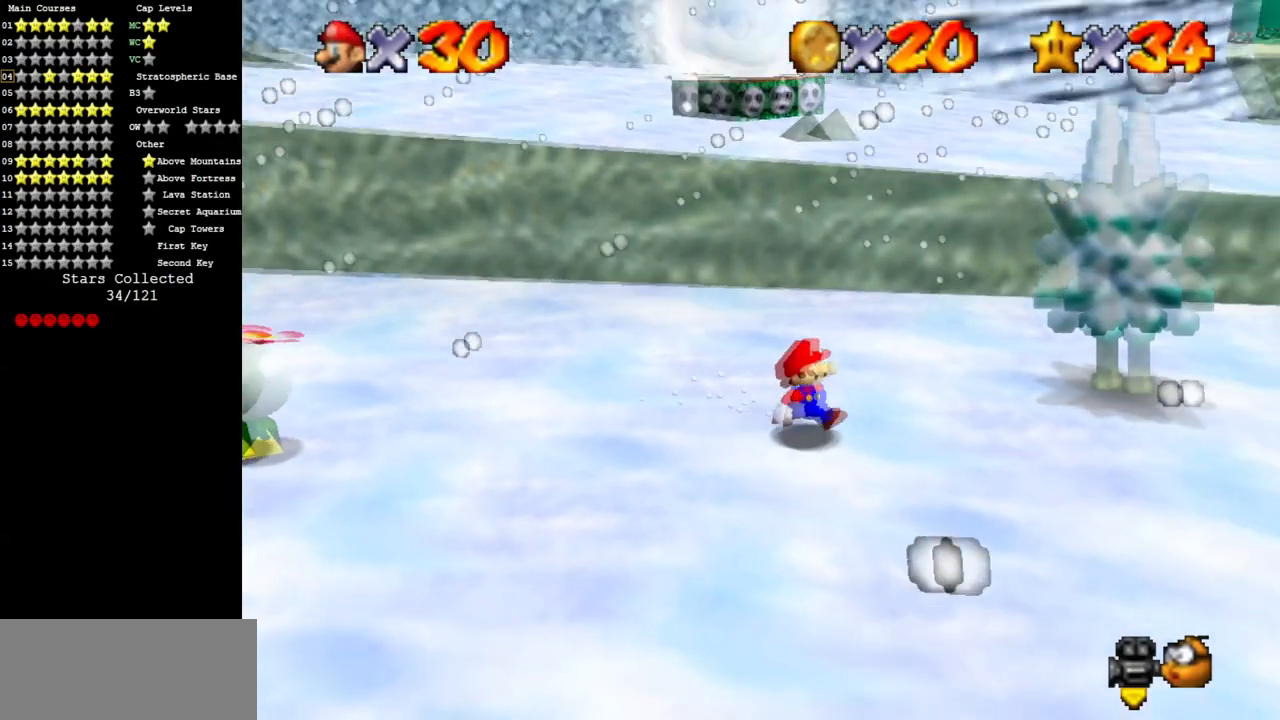
{"buttons": ["C_UP"], "left_stick": "center", "events": [[134, "left_stick", "up"], [384, "left_stick", "center"], [417, "C_UP", "down"]]}
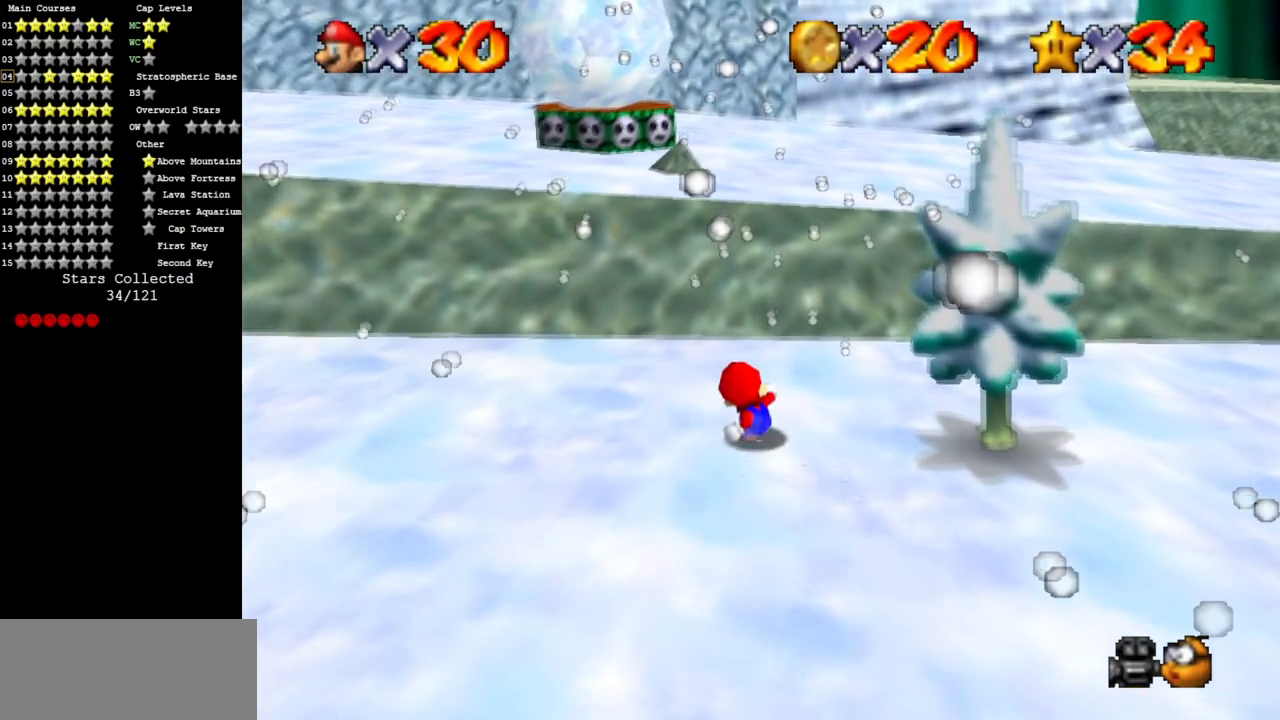
{"buttons": ["C_UP"], "left_stick": "center", "events": [[67, "C_UP", "up"], [133, "left_stick", "left"], [233, "left_stick", "center"], [417, "C_UP", "down"]]}
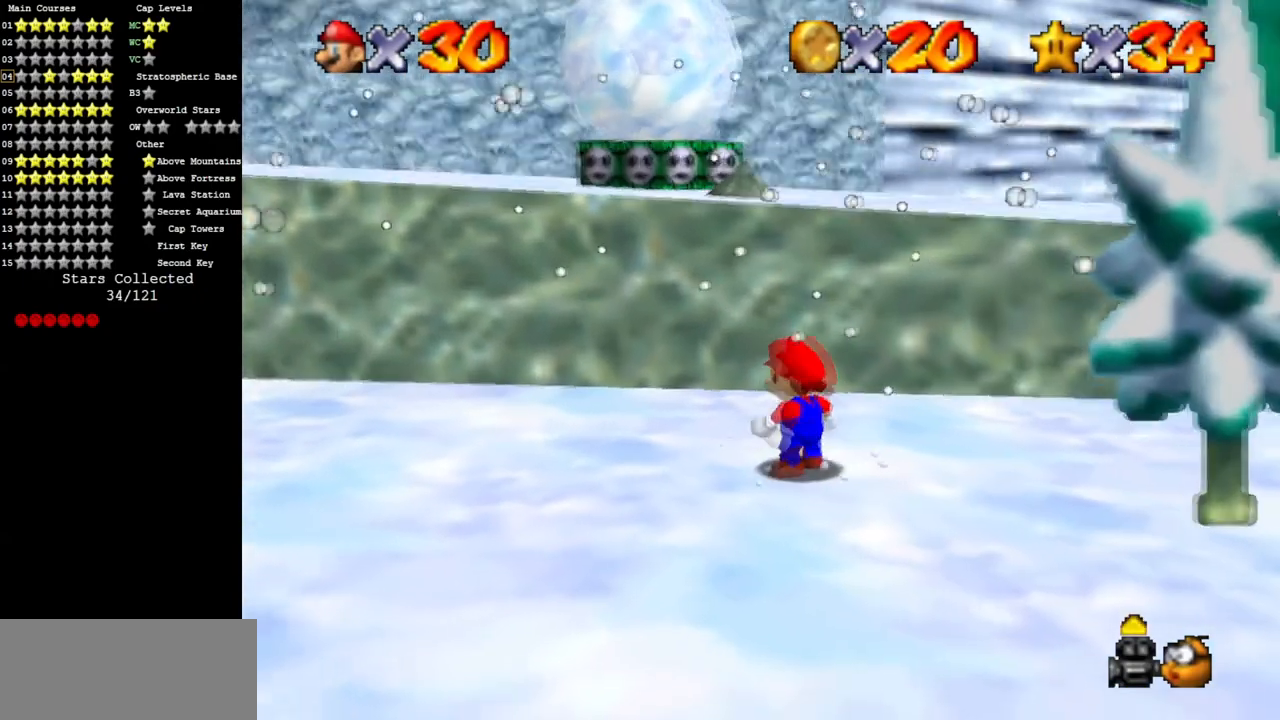
{"buttons": [], "left_stick": "down-right", "events": [[17, "C_UP", "up"], [284, "left_stick", "down-right"]]}
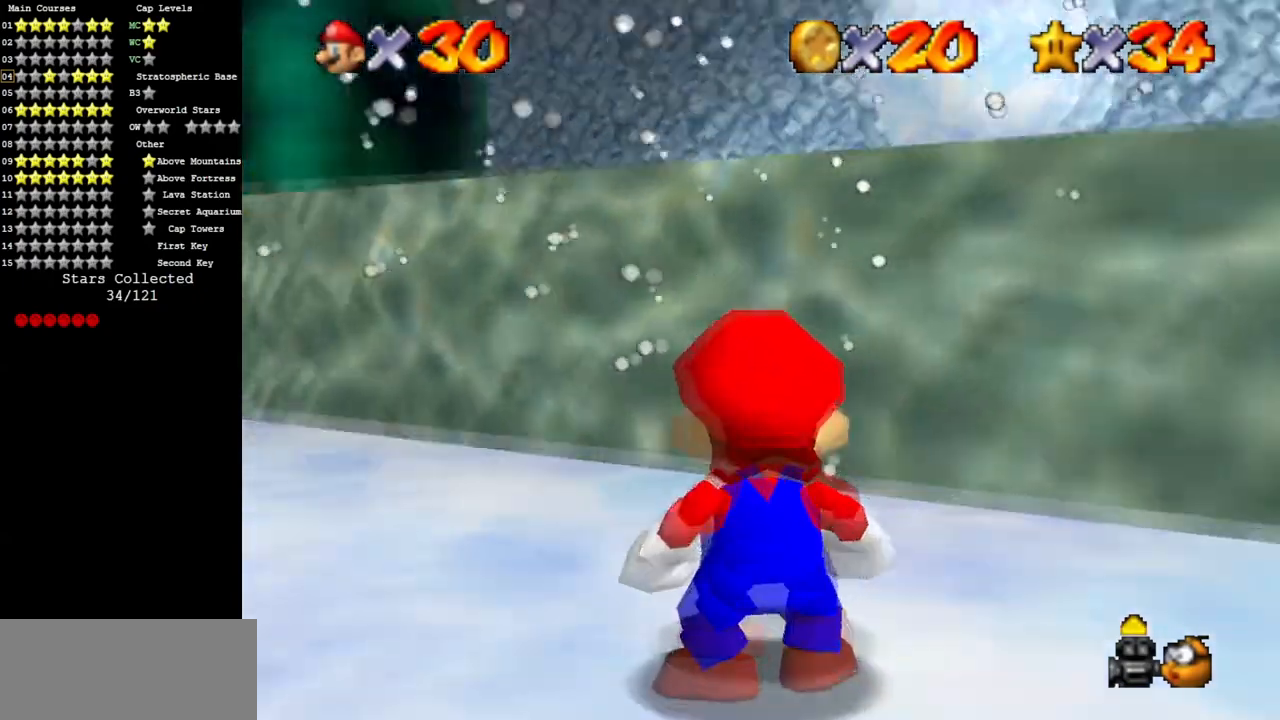
{"buttons": [], "left_stick": "center", "events": [[200, "left_stick", "center"]]}
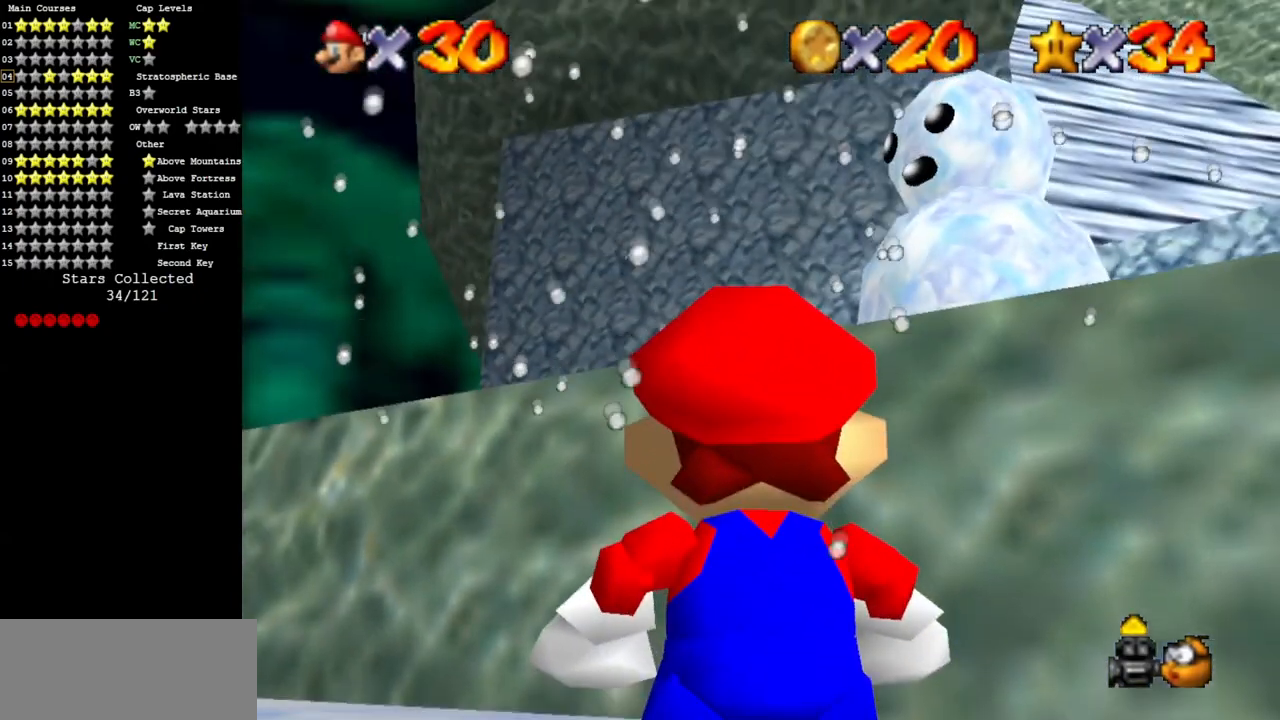
{"buttons": [], "left_stick": "center", "events": []}
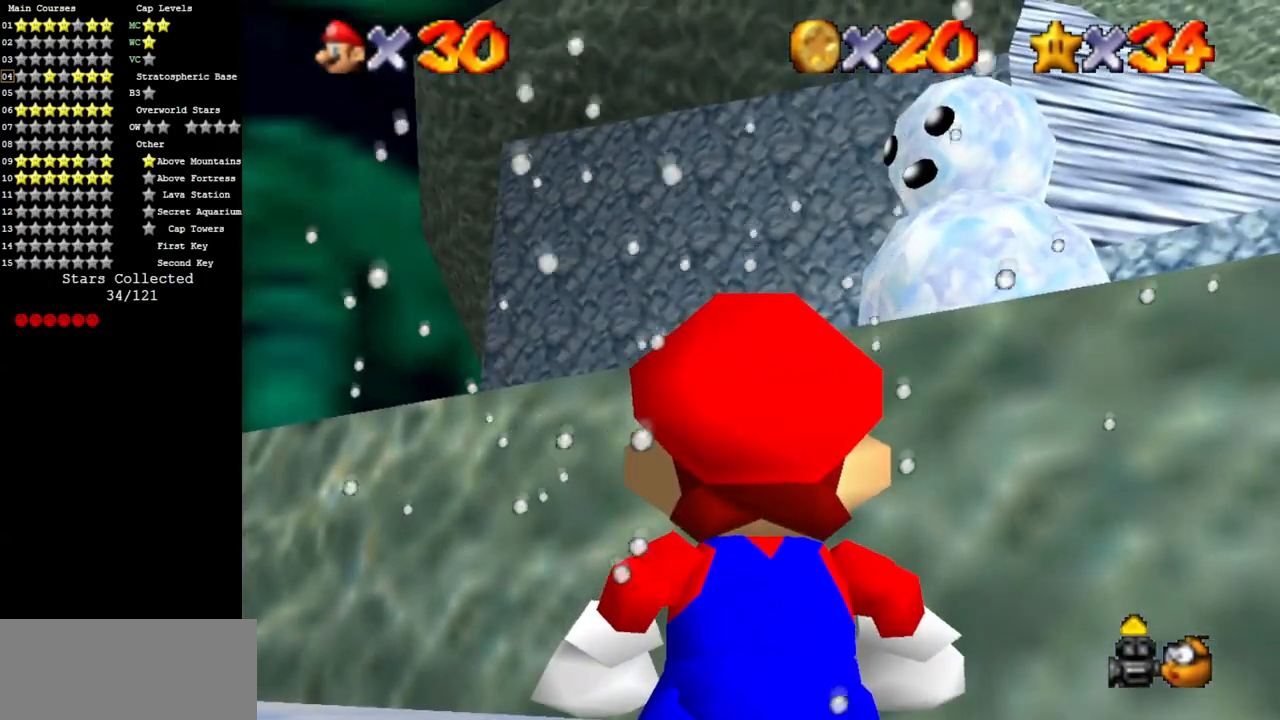
{"buttons": [], "left_stick": "center", "events": [[350, "C_DOWN", "down"], [450, "C_DOWN", "up"]]}
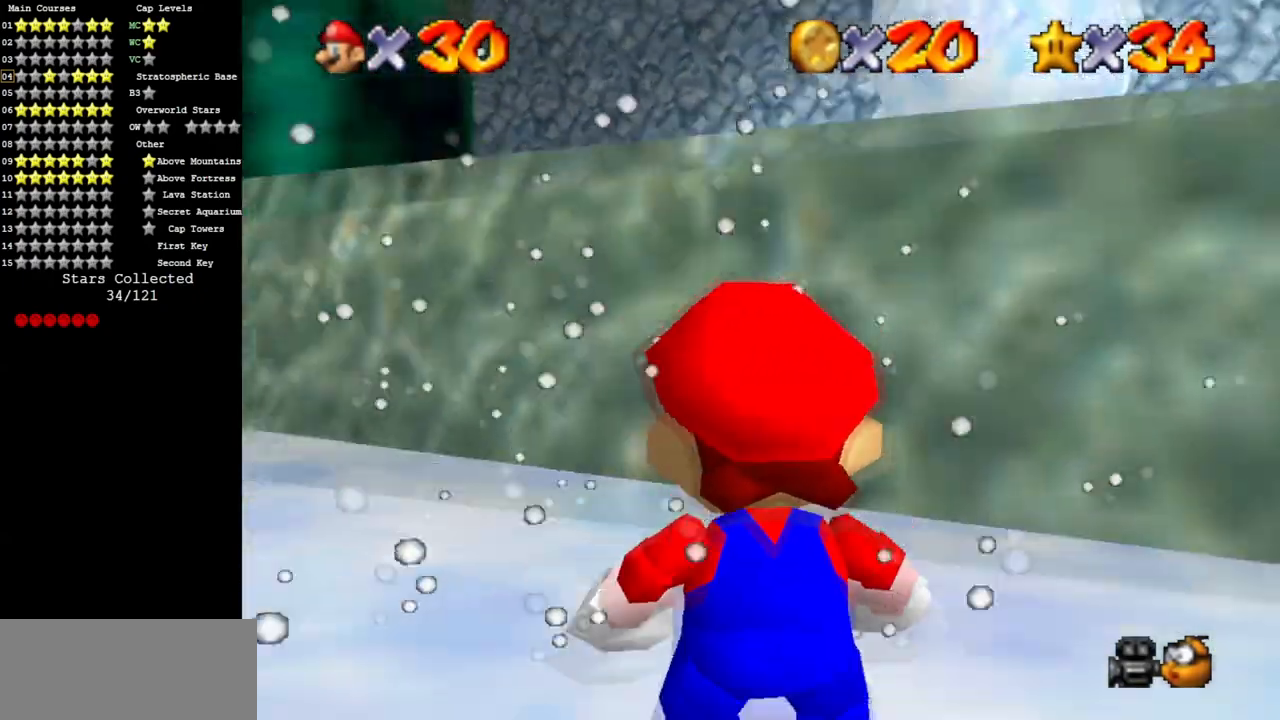
{"buttons": [], "left_stick": "center", "events": []}
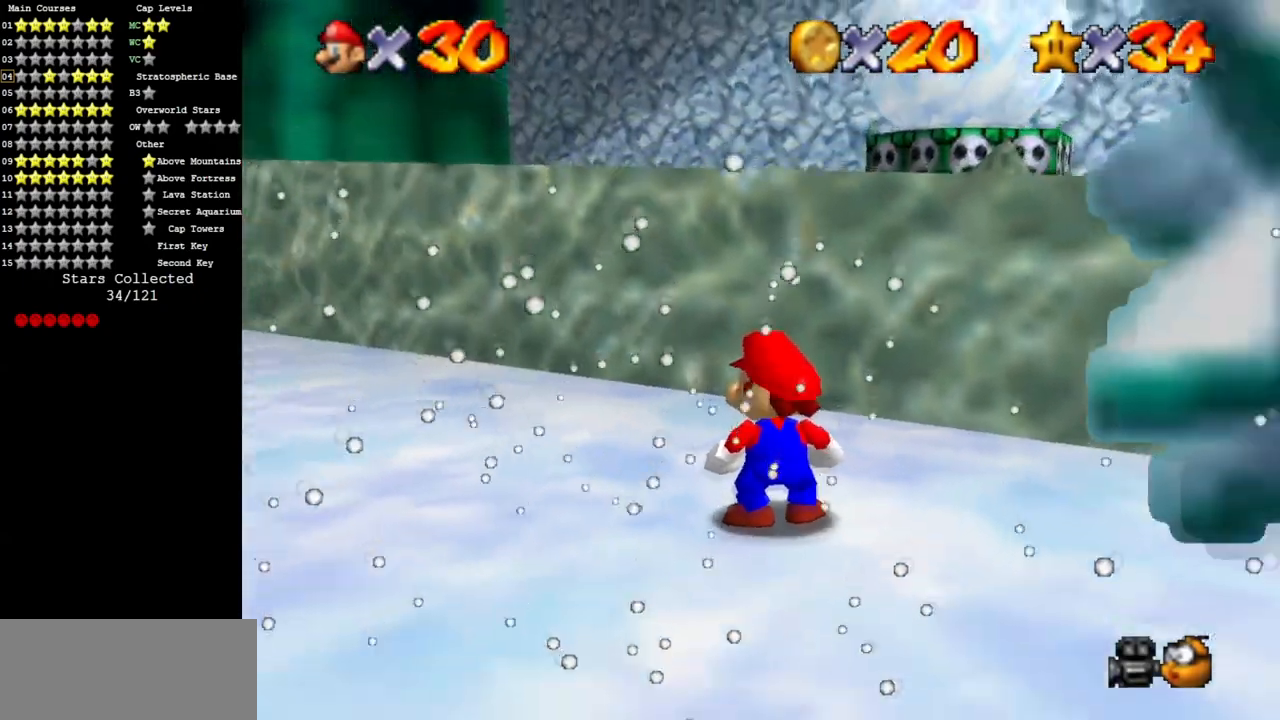
{"buttons": [], "left_stick": "center", "events": []}
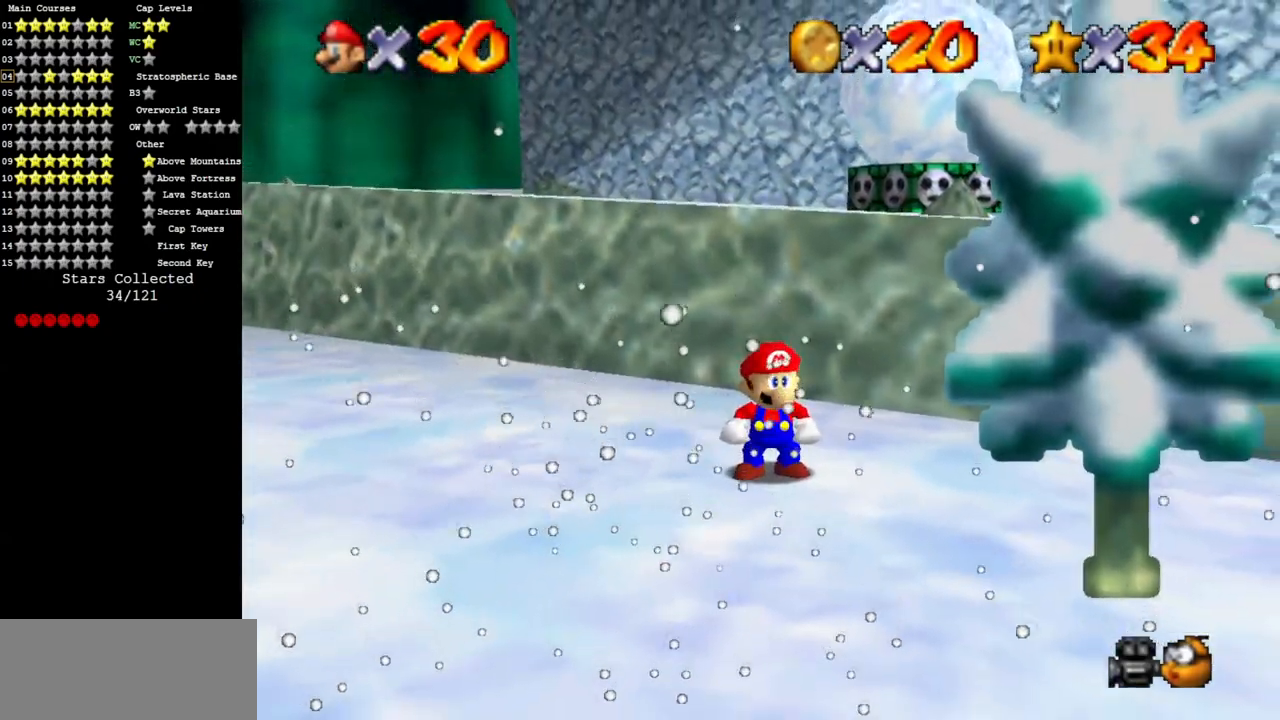
{"buttons": [], "left_stick": "center", "events": []}
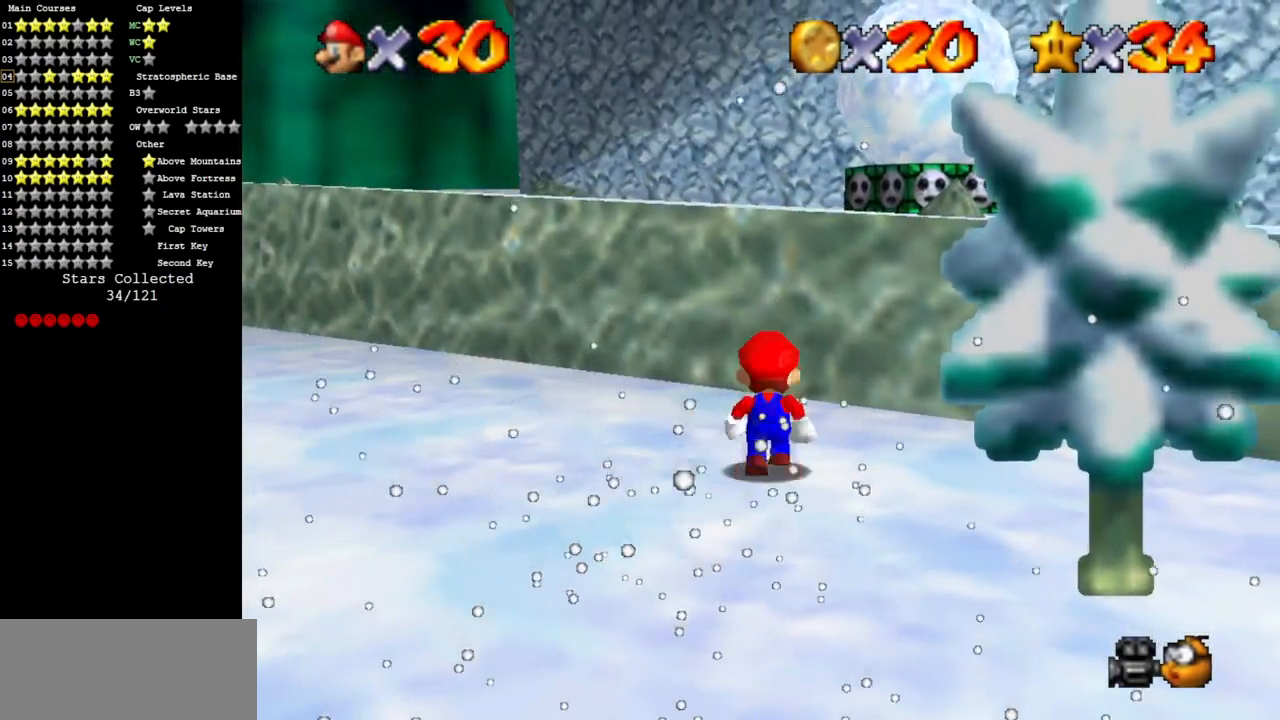
{"buttons": [], "left_stick": "center", "events": [[16, "left_stick", "up"], [117, "left_stick", "center"]]}
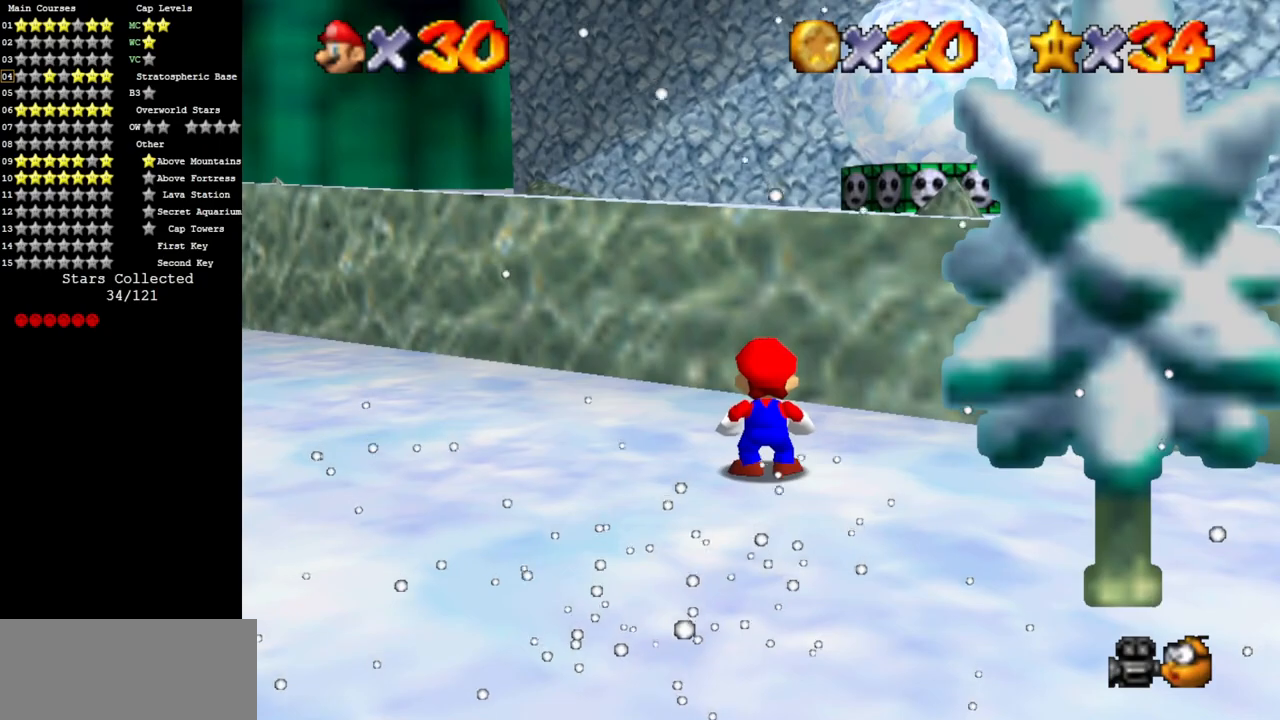
{"buttons": [], "left_stick": "center", "events": [[284, "left_stick", "down-left"], [334, "left_stick", "center"]]}
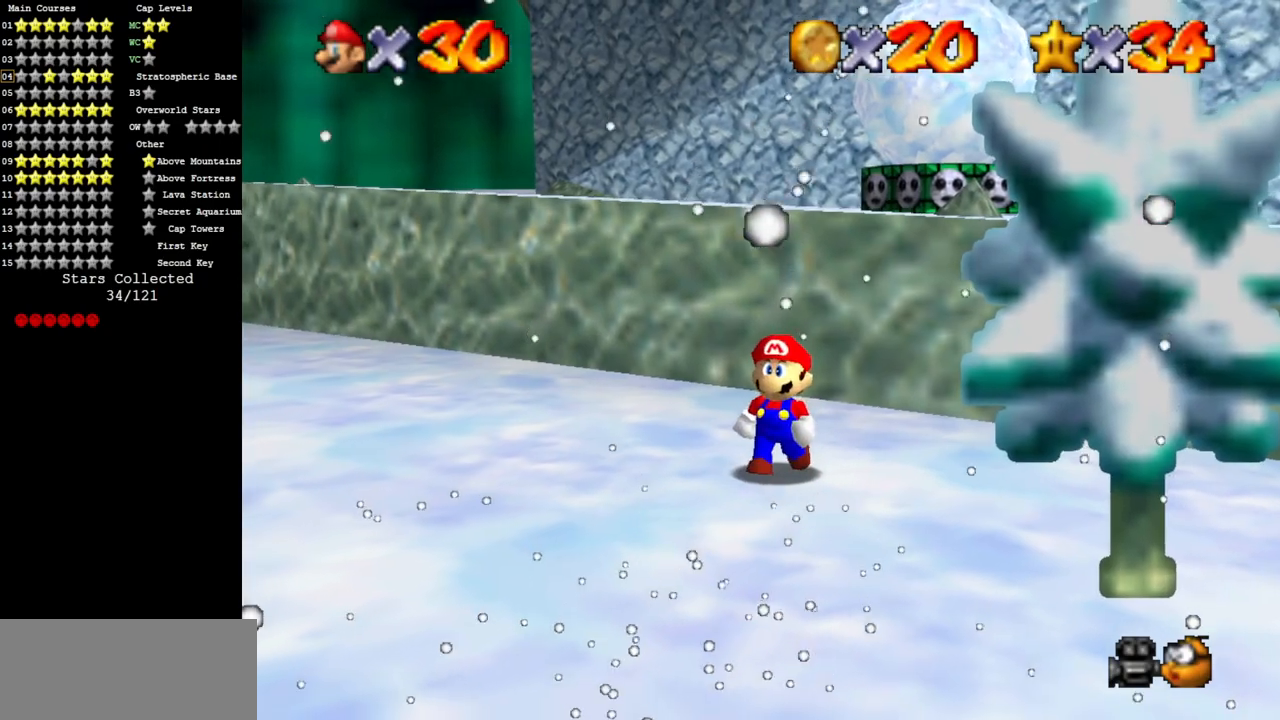
{"buttons": [], "left_stick": "center", "events": [[350, "left_stick", "up"], [400, "left_stick", "center"]]}
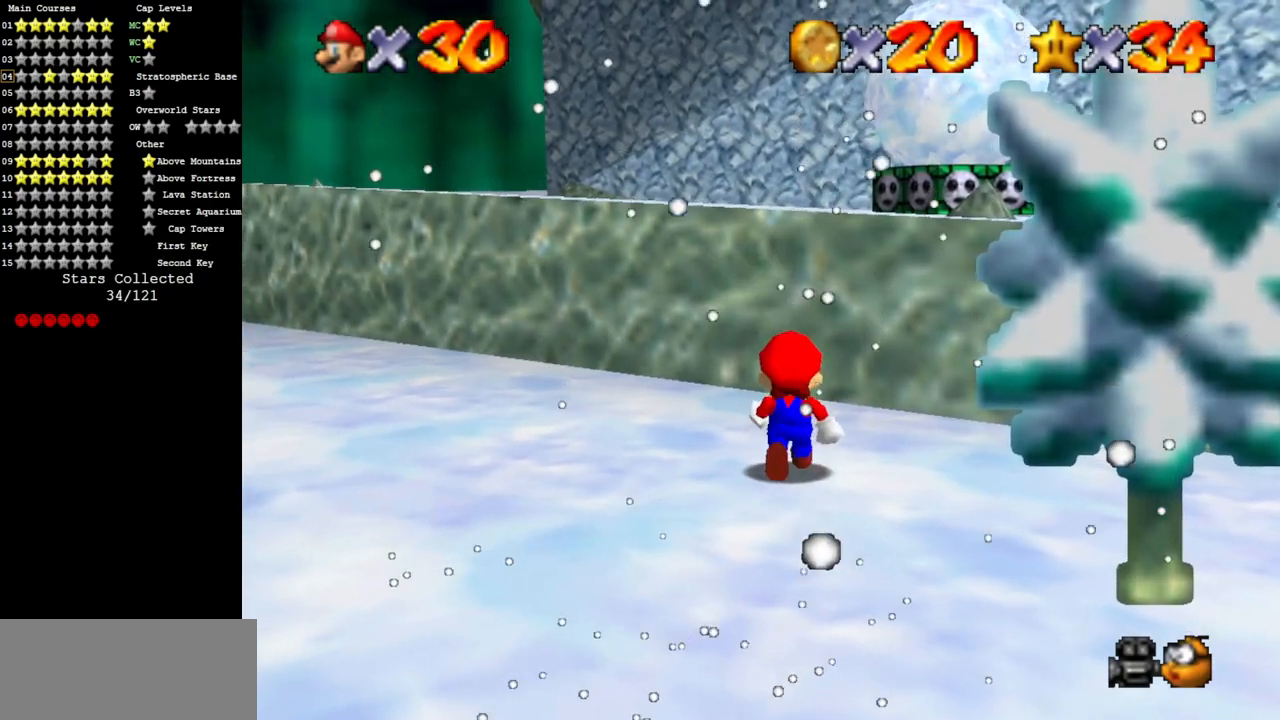
{"buttons": [], "left_stick": "center", "events": [[317, "left_stick", "down"], [367, "left_stick", "center"]]}
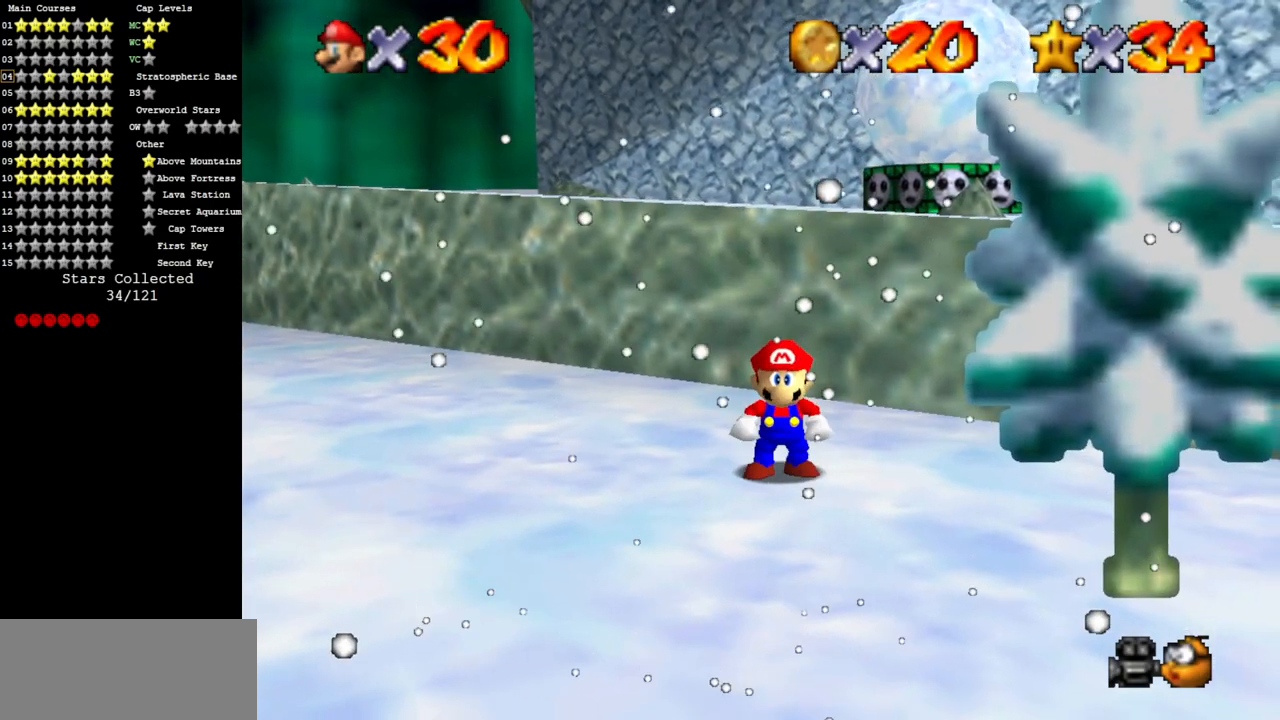
{"buttons": [], "left_stick": "up", "events": [[467, "left_stick", "up"]]}
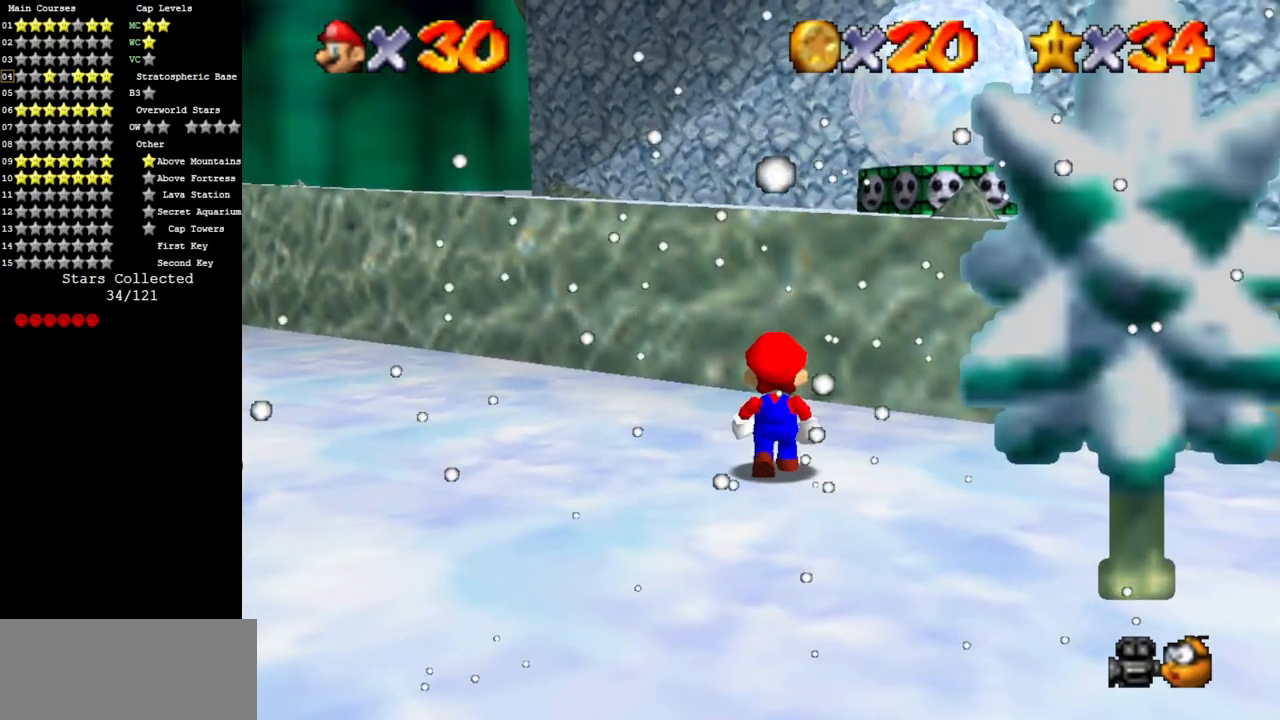
{"buttons": ["C_DOWN", "C_LEFT"], "left_stick": "down", "events": [[34, "left_stick", "center"], [434, "left_stick", "down"], [467, "C_LEFT", "down"], [501, "C_DOWN", "down"]]}
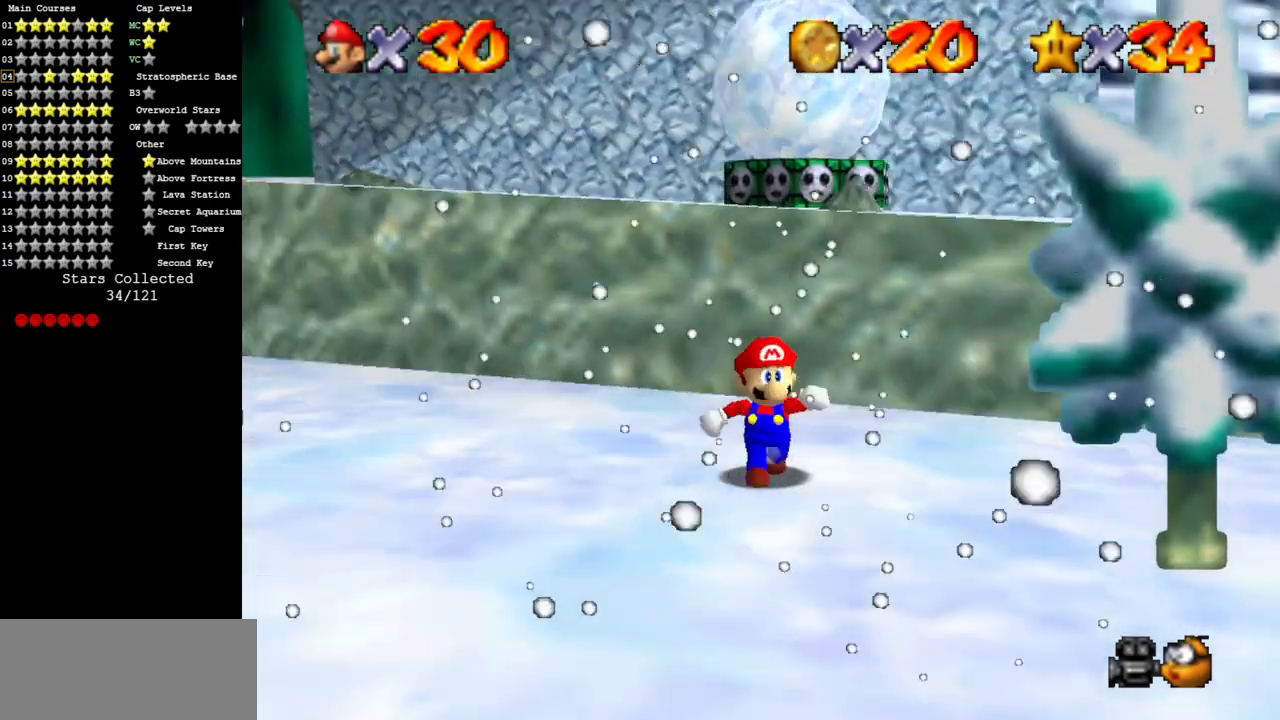
{"buttons": [], "left_stick": "up-right", "events": [[100, "C_DOWN", "up"], [100, "C_LEFT", "up"], [167, "C_LEFT", "down"], [183, "left_stick", "right"], [217, "C_DOWN", "down"], [400, "C_DOWN", "up"], [400, "C_LEFT", "up"], [400, "left_stick", "up-right"]]}
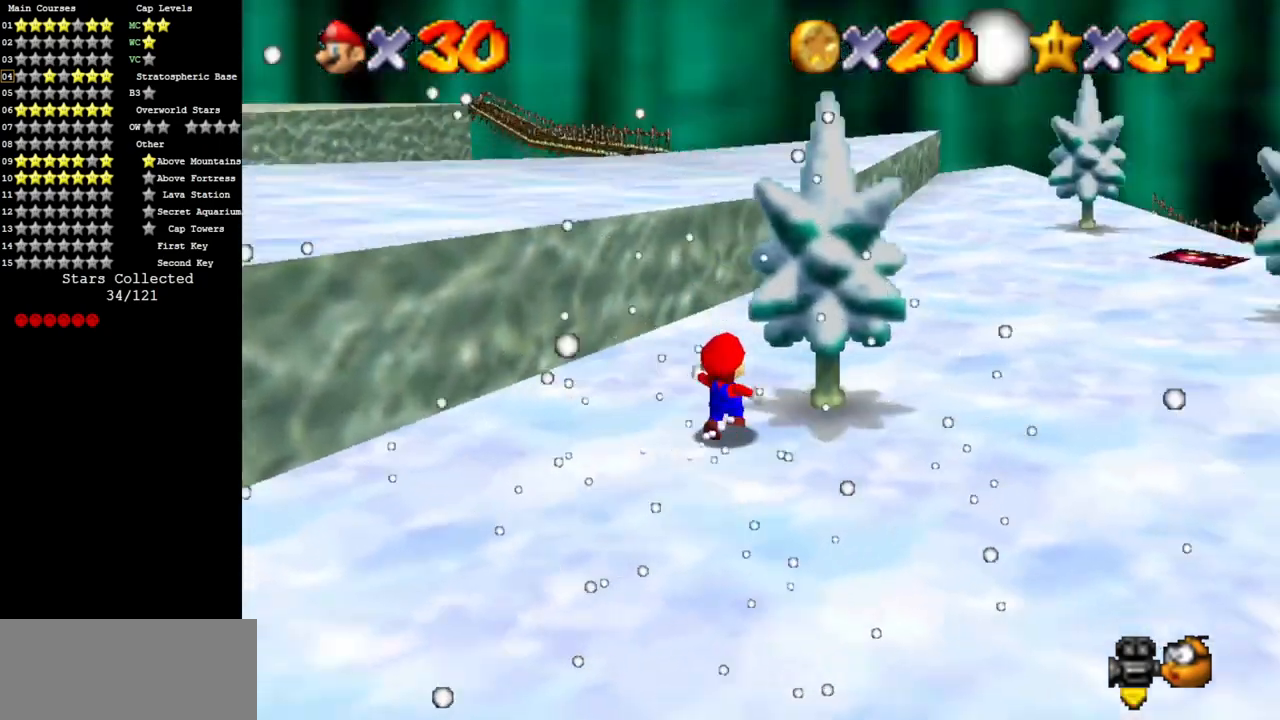
{"buttons": [], "left_stick": "up", "events": [[17, "C_LEFT", "down"], [84, "left_stick", "up"], [100, "C_DOWN", "down"], [184, "C_DOWN", "up"], [201, "C_LEFT", "up"]]}
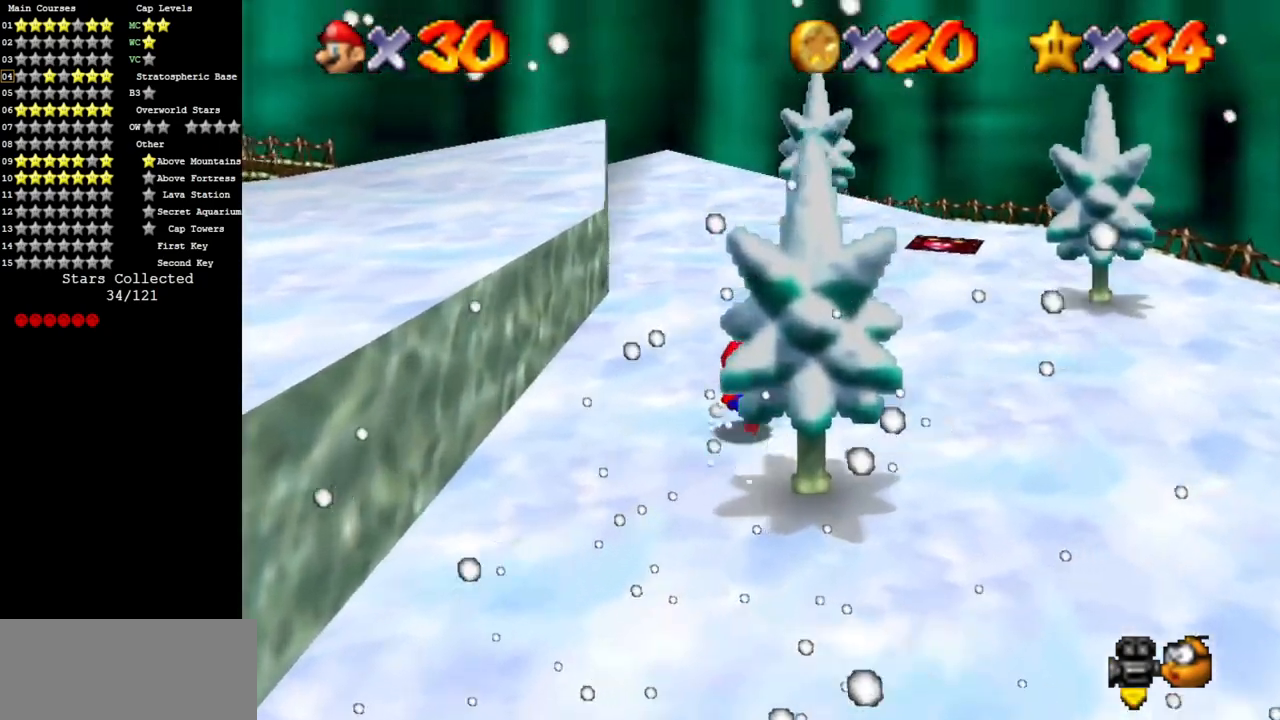
{"buttons": [], "left_stick": "up-right", "events": [[117, "Z", "down"], [167, "A", "down"], [233, "left_stick", "up-right"], [267, "A", "up"], [267, "Z", "up"]]}
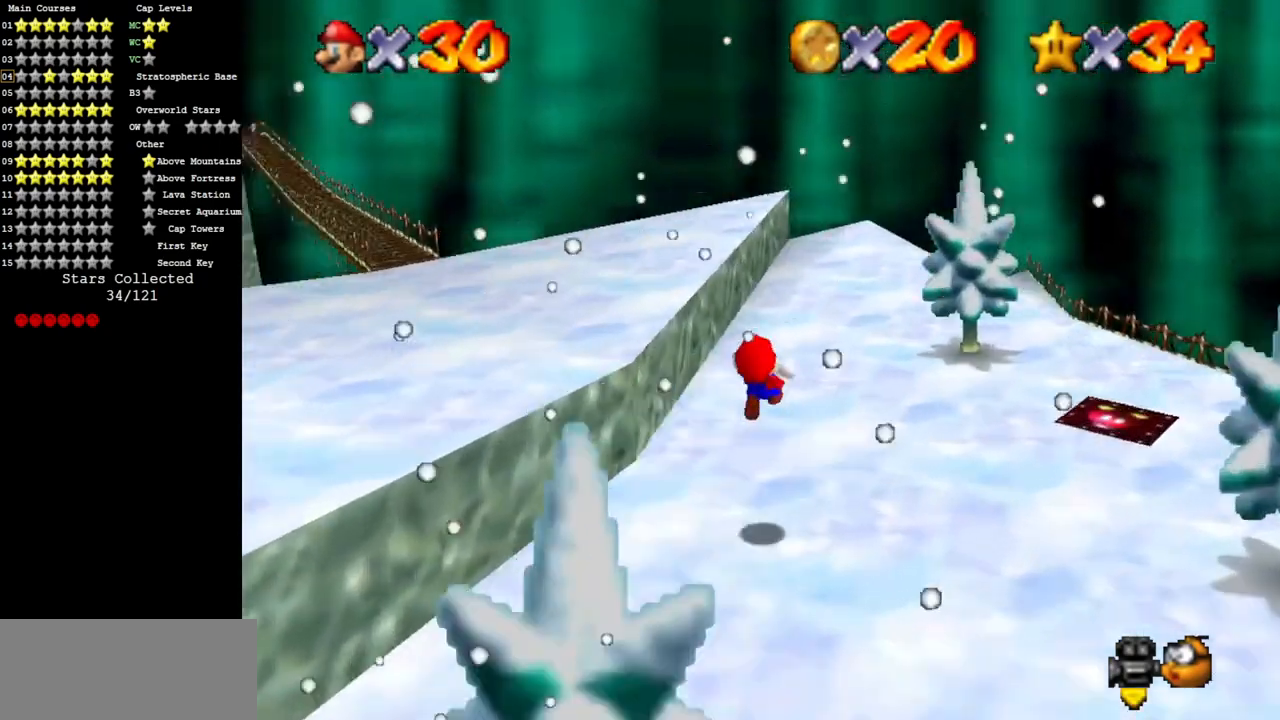
{"buttons": [], "left_stick": "right", "events": [[184, "C_DOWN", "down"], [184, "C_RIGHT", "down"], [384, "C_DOWN", "up"], [384, "C_RIGHT", "up"], [467, "left_stick", "right"]]}
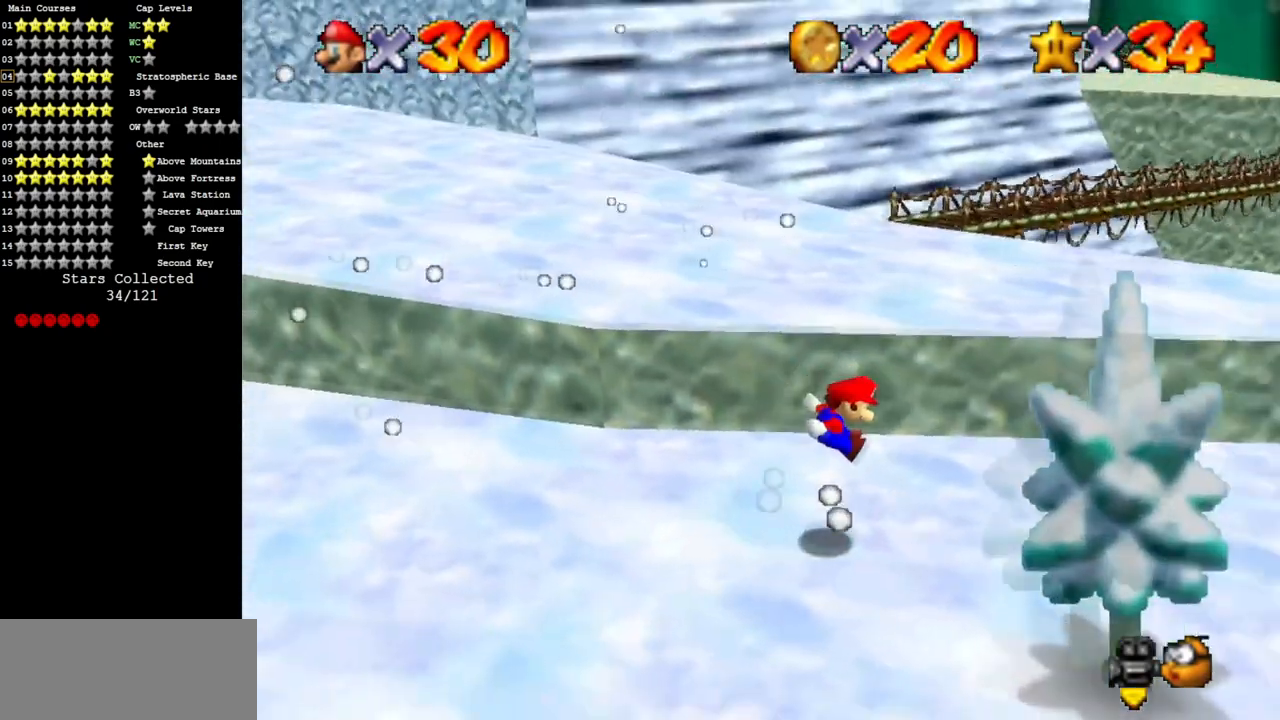
{"buttons": [], "left_stick": "down", "events": [[50, "C_DOWN", "down"], [50, "C_RIGHT", "down"], [167, "C_DOWN", "up"], [167, "C_RIGHT", "up"], [167, "left_stick", "down-right"], [484, "left_stick", "down"]]}
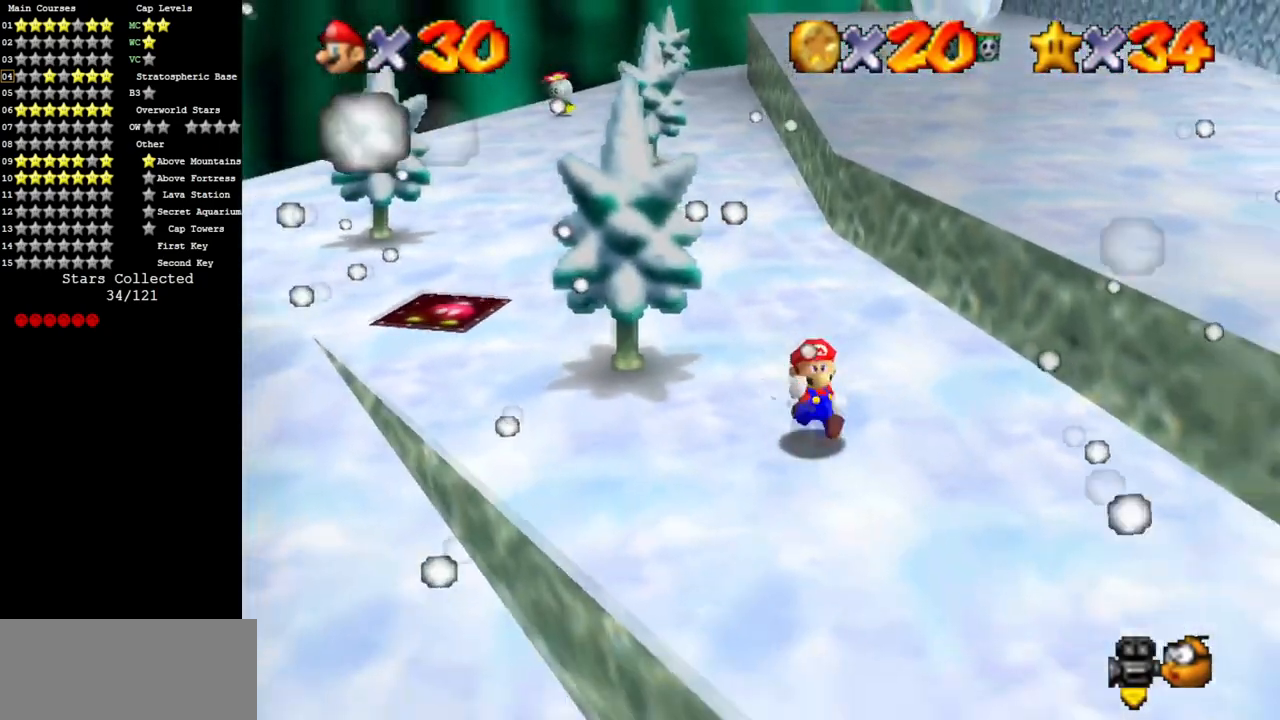
{"buttons": ["A"], "left_stick": "right", "events": [[200, "A", "down"], [250, "left_stick", "down-right"], [483, "left_stick", "right"]]}
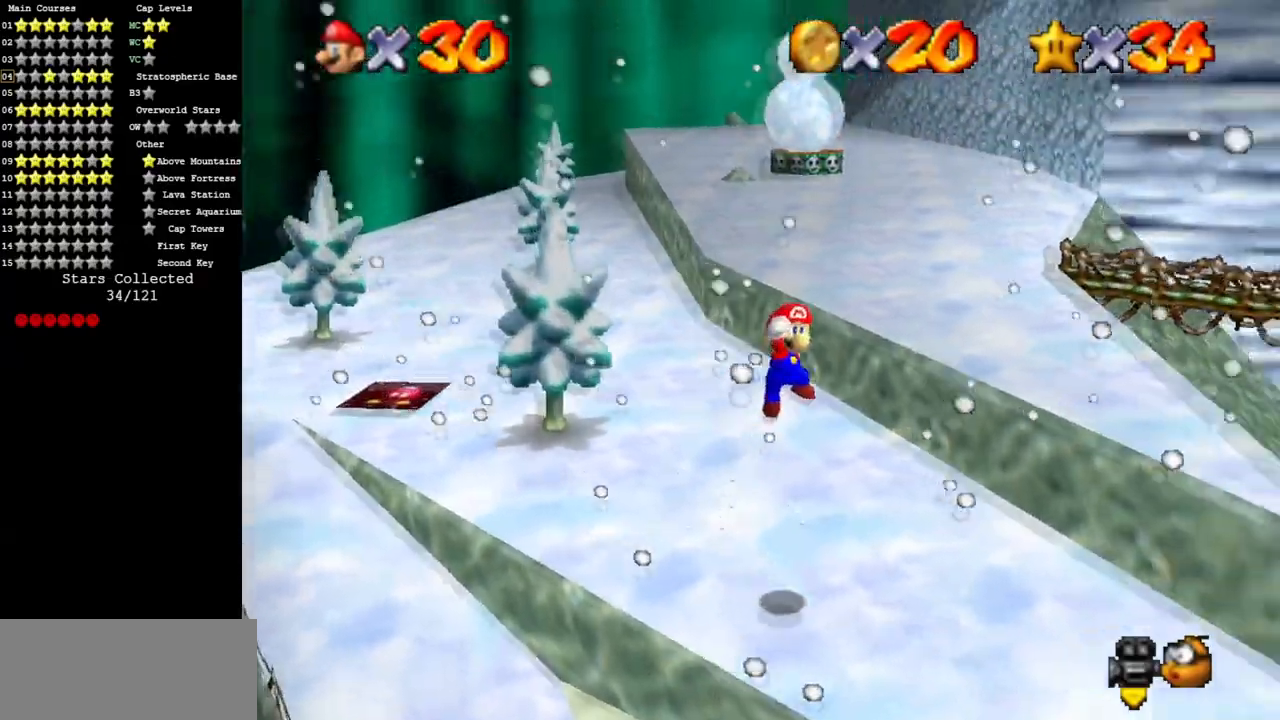
{"buttons": ["B"], "left_stick": "up", "events": [[200, "left_stick", "up"], [234, "A", "up"], [451, "B", "down"]]}
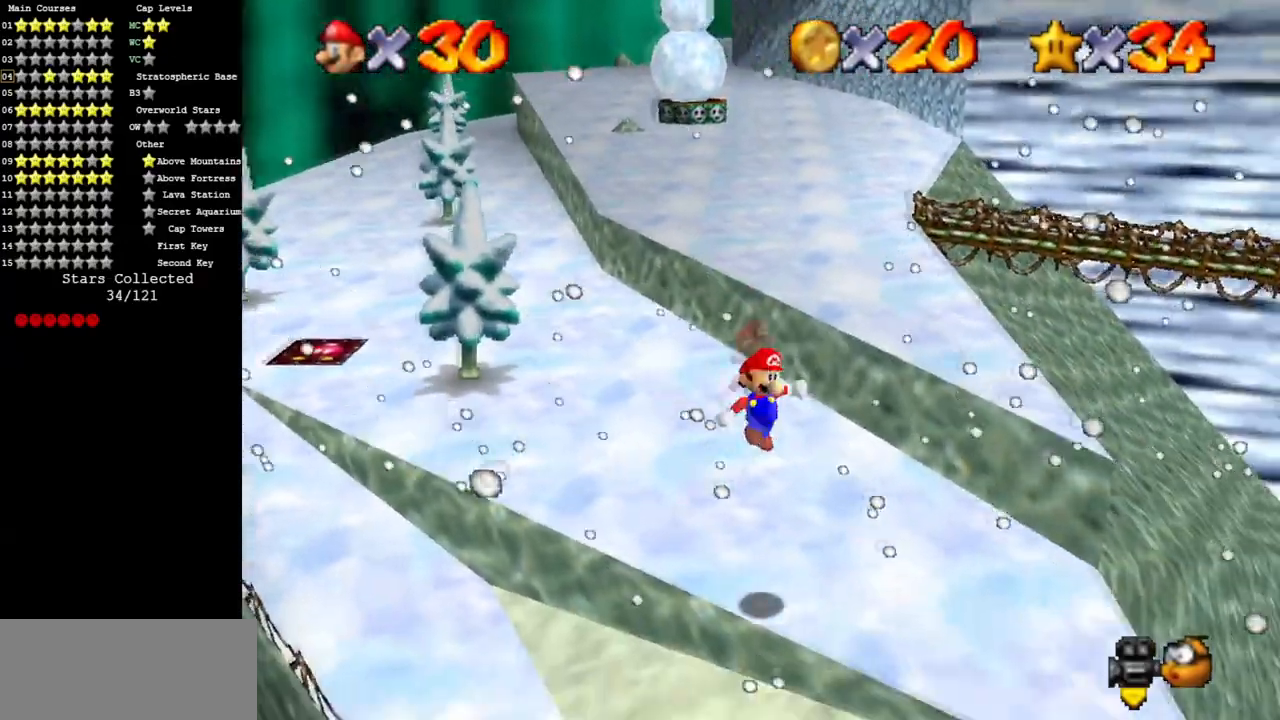
{"buttons": [], "left_stick": "center", "events": [[50, "left_stick", "right"], [267, "B", "up"], [267, "left_stick", "down"], [350, "left_stick", "down-right"], [450, "left_stick", "center"]]}
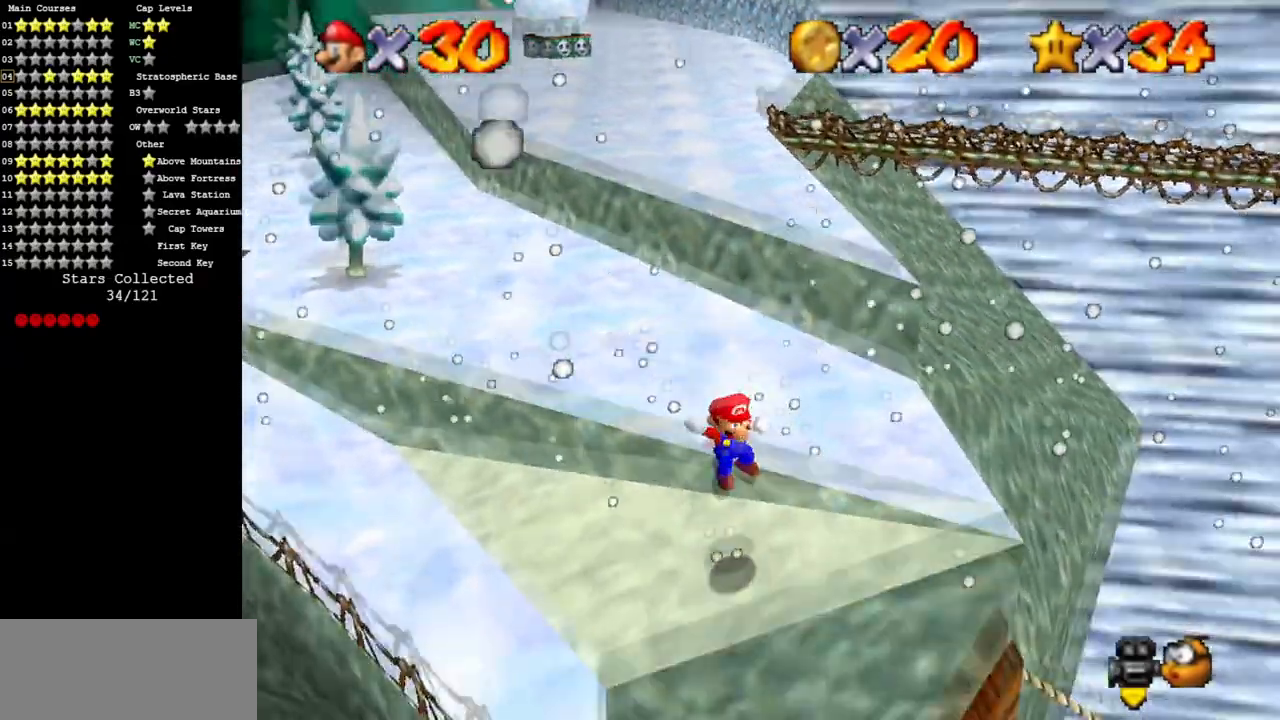
{"buttons": [], "left_stick": "left", "events": [[350, "A", "down"], [451, "left_stick", "left"], [484, "A", "up"]]}
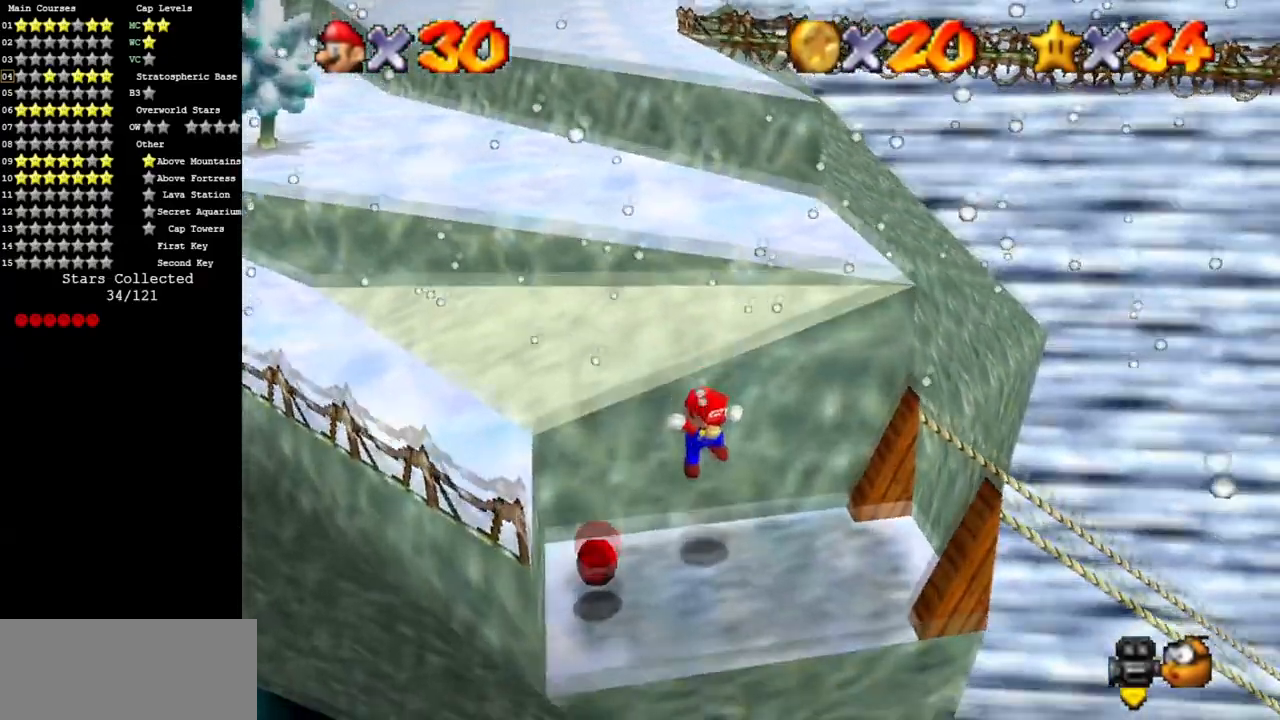
{"buttons": [], "left_stick": "down-left", "events": [[16, "left_stick", "down-left"]]}
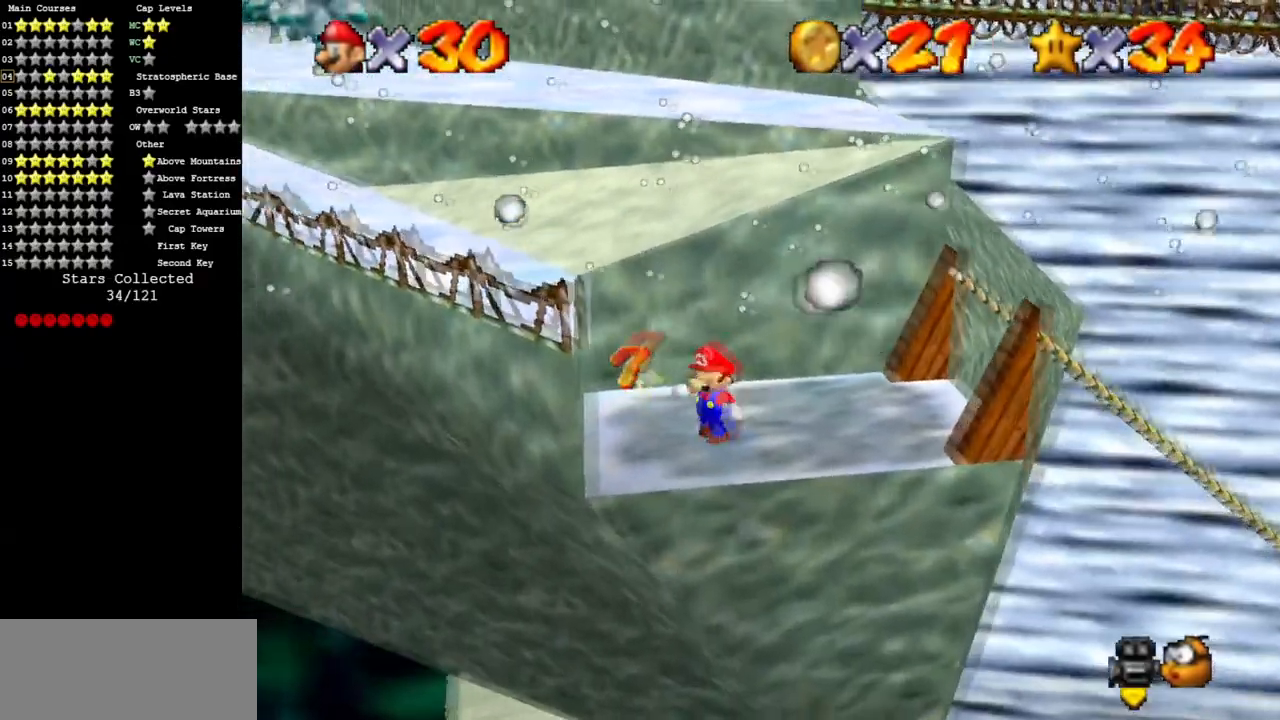
{"buttons": [], "left_stick": "up", "events": [[100, "left_stick", "up-right"], [200, "left_stick", "up"], [234, "A", "down"], [350, "A", "up"]]}
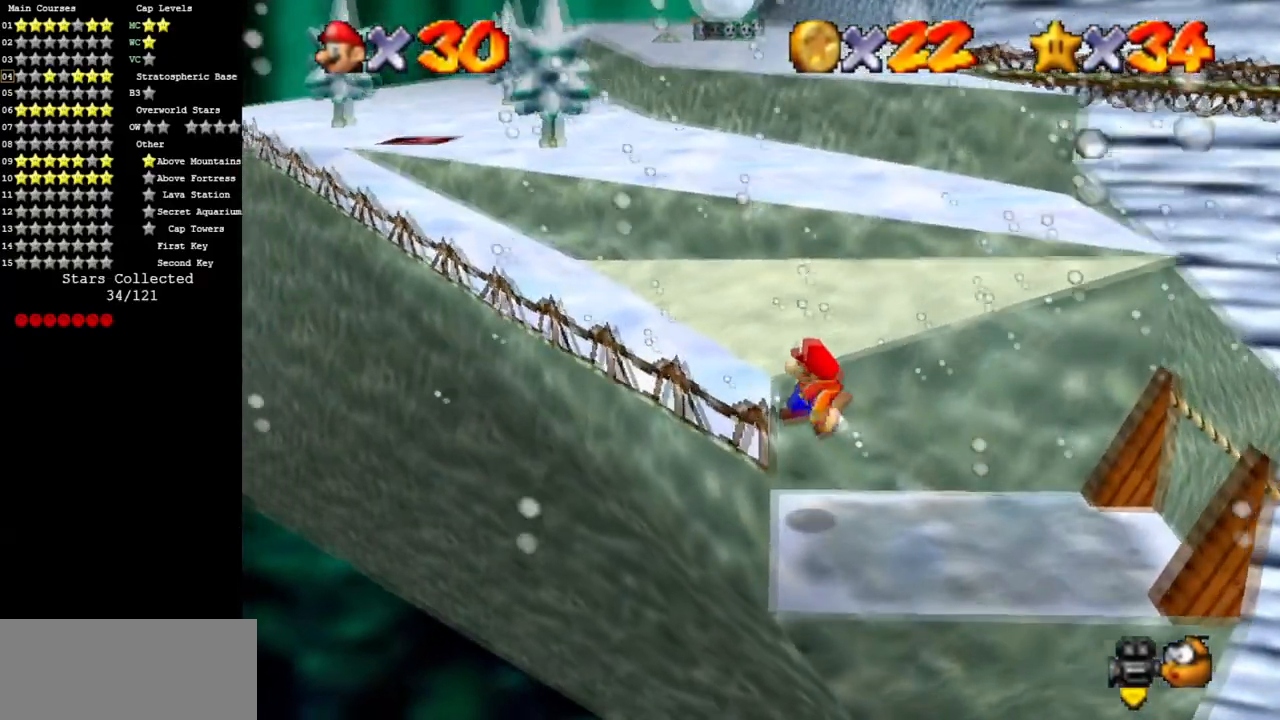
{"buttons": ["A"], "left_stick": "center", "events": [[400, "A", "down"], [450, "left_stick", "center"]]}
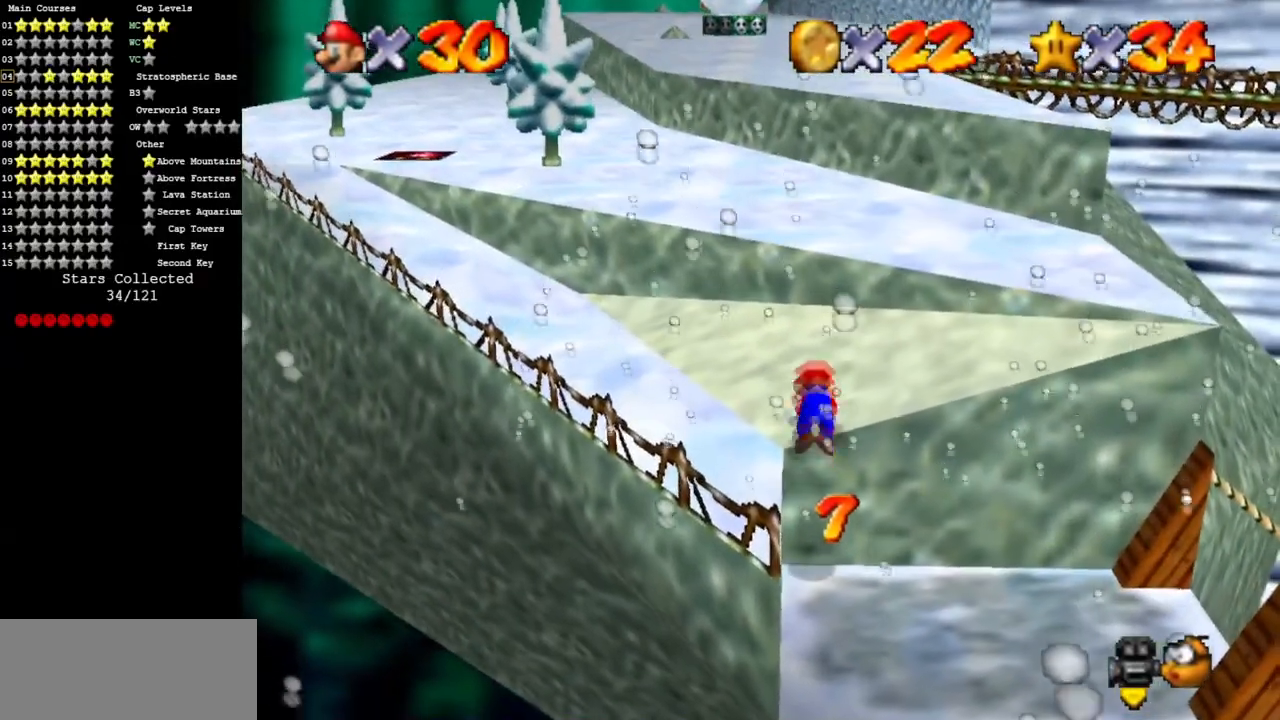
{"buttons": ["A", "B"], "left_stick": "up", "events": [[17, "A", "up"], [117, "left_stick", "up"], [501, "A", "down"], [501, "B", "down"]]}
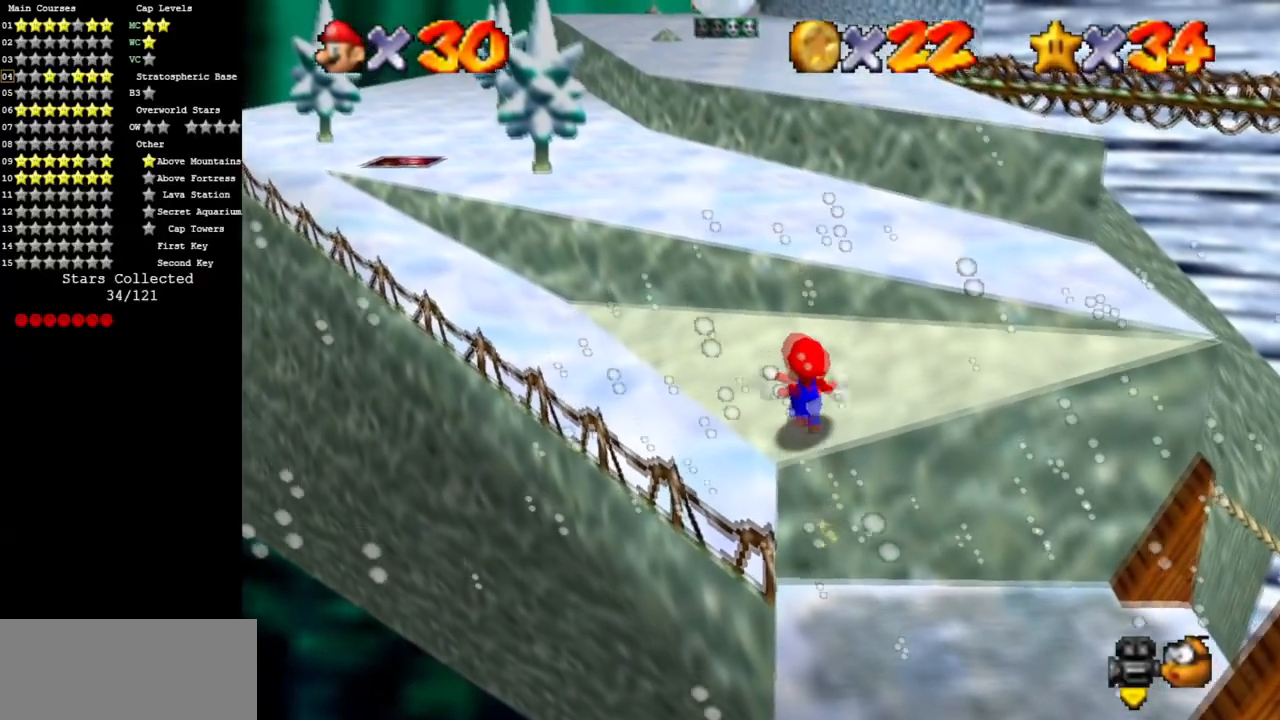
{"buttons": ["A"], "left_stick": "up", "events": [[100, "A", "up"], [133, "B", "up"], [483, "A", "down"]]}